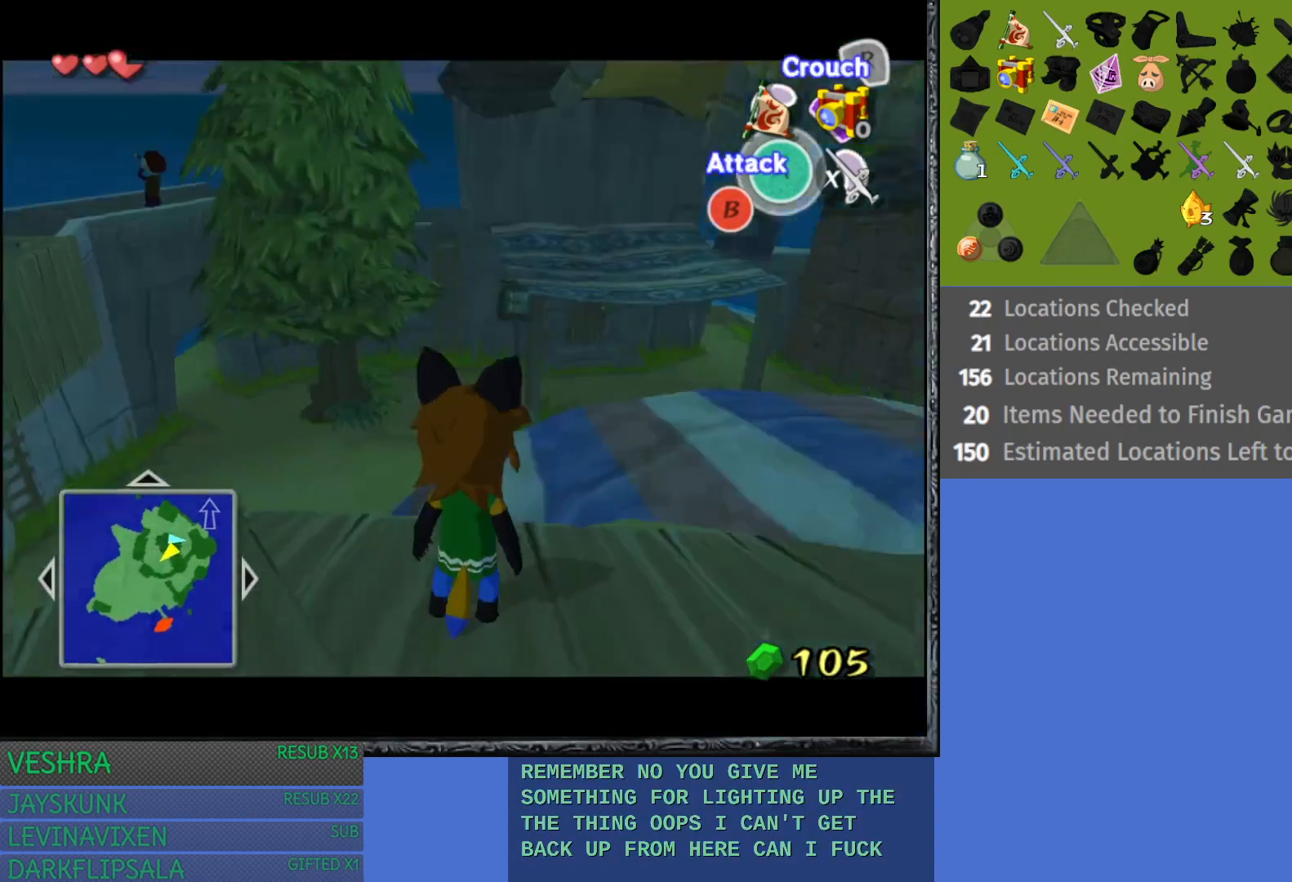
Gameplay with a controller (PlayStation layout); each line is a JSON object with the inputs held at the frame after it. "events" lists button and stick changes between this image and that frame as [ms after this image, input, new state], when the widget could be followed in between.
{"buttons": [], "left_stick": "center", "right_stick": "center", "events": [[50, "left_stick", "right"], [300, "L1", "down"], [333, "left_stick", "center"], [483, "L1", "up"]]}
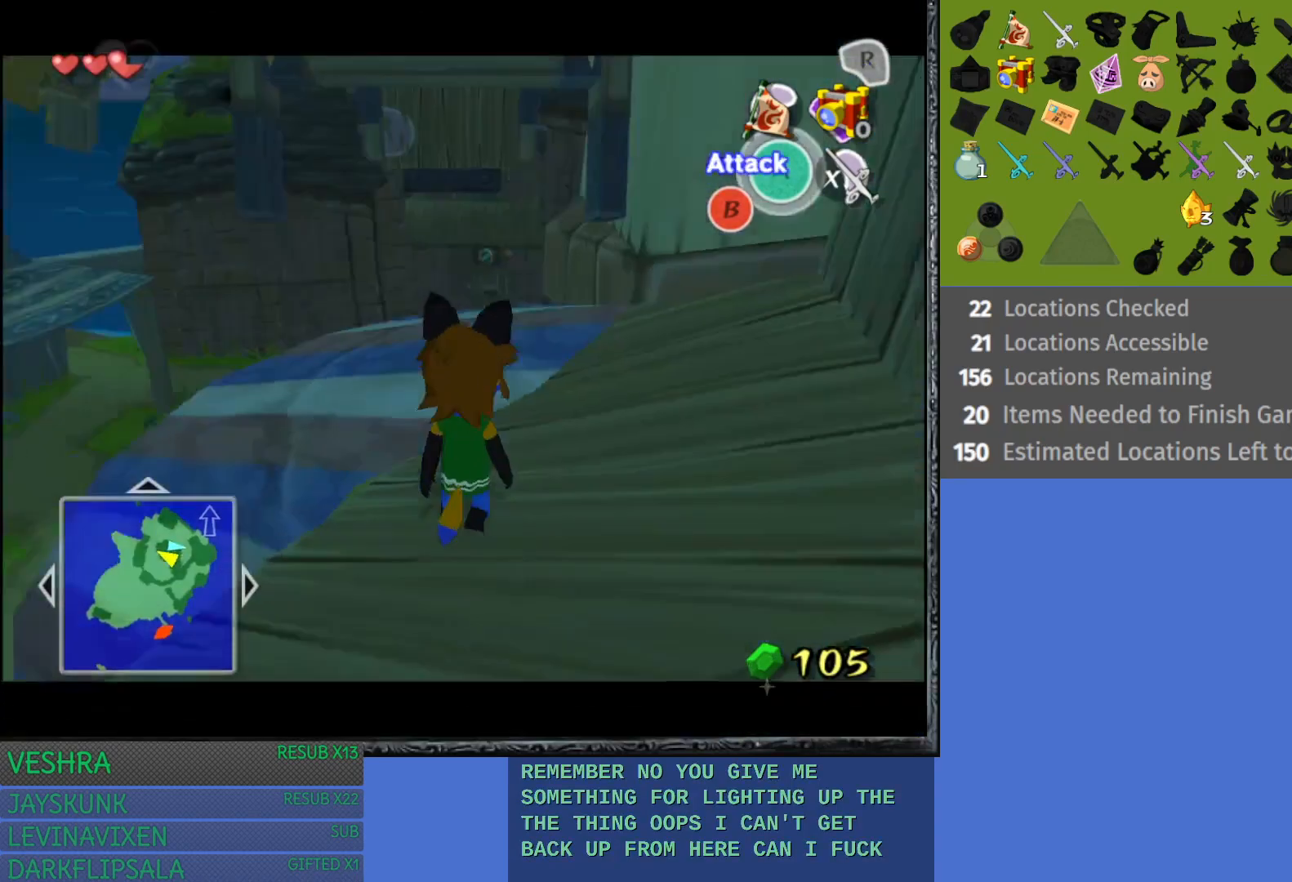
{"buttons": [], "left_stick": "up-right", "right_stick": "center", "events": [[417, "left_stick", "up-right"]]}
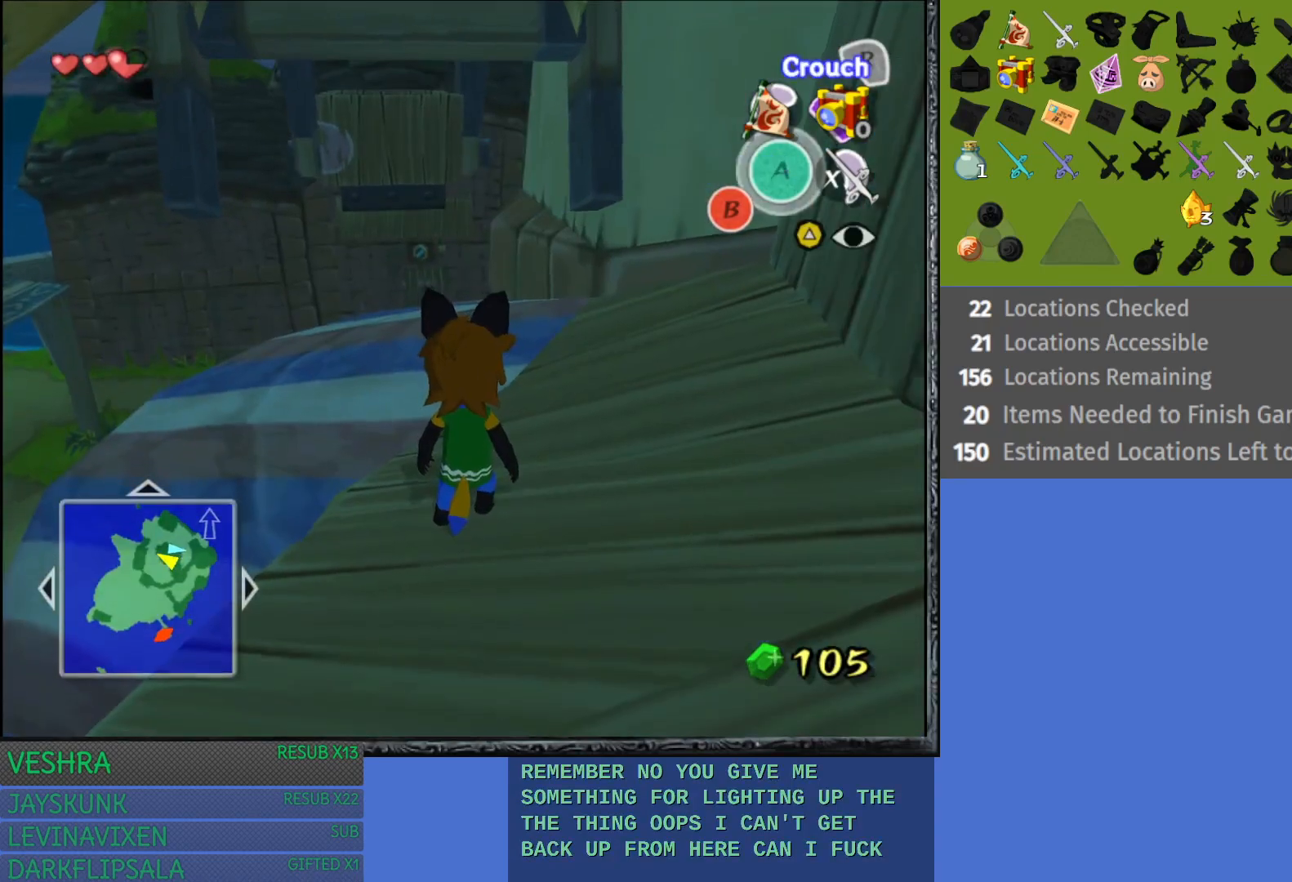
{"buttons": [], "left_stick": "up-left", "right_stick": "center", "events": [[250, "left_stick", "up-left"]]}
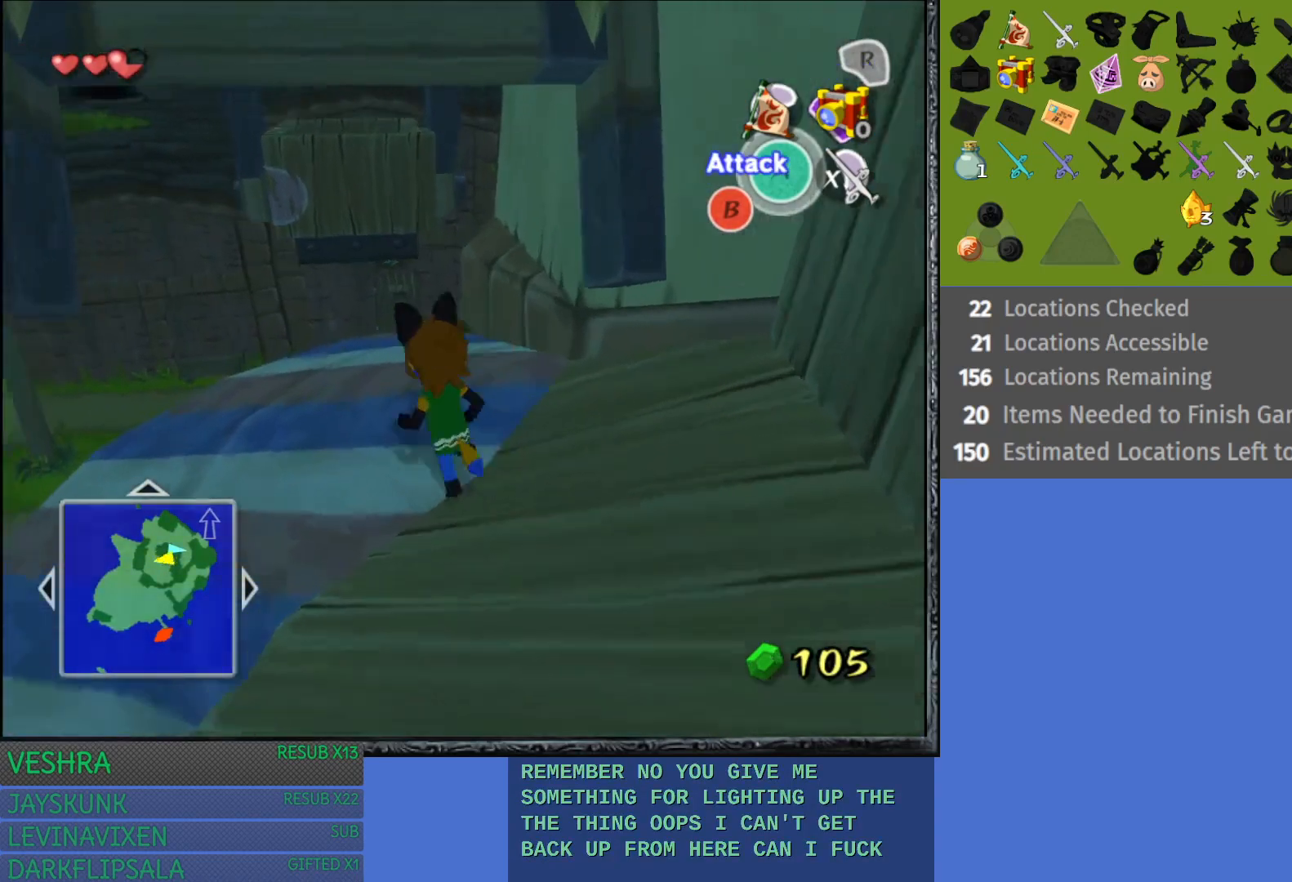
{"buttons": [], "left_stick": "up-left", "right_stick": "center", "events": [[17, "left_stick", "left"], [317, "left_stick", "up-left"]]}
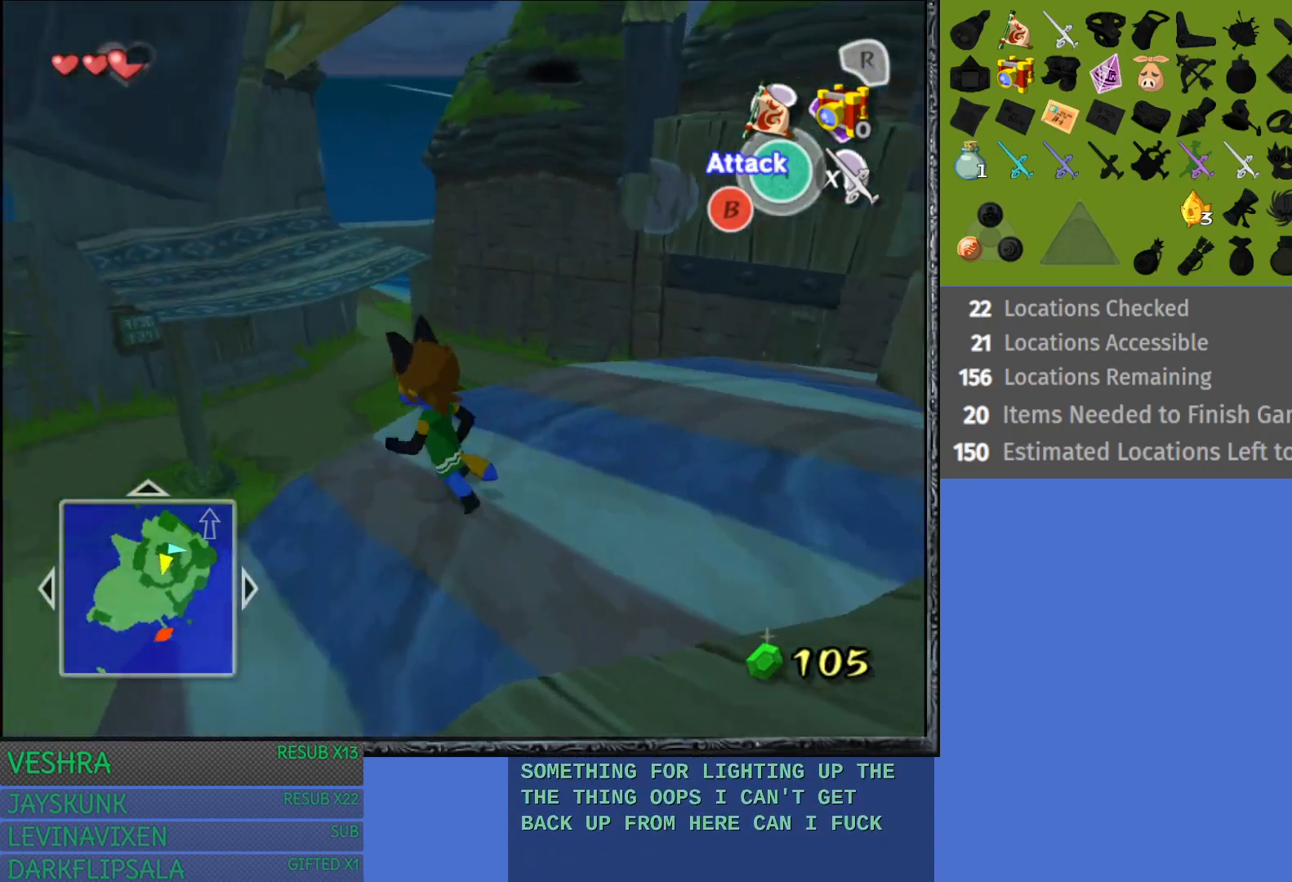
{"buttons": [], "left_stick": "center", "right_stick": "center", "events": [[500, "left_stick", "center"]]}
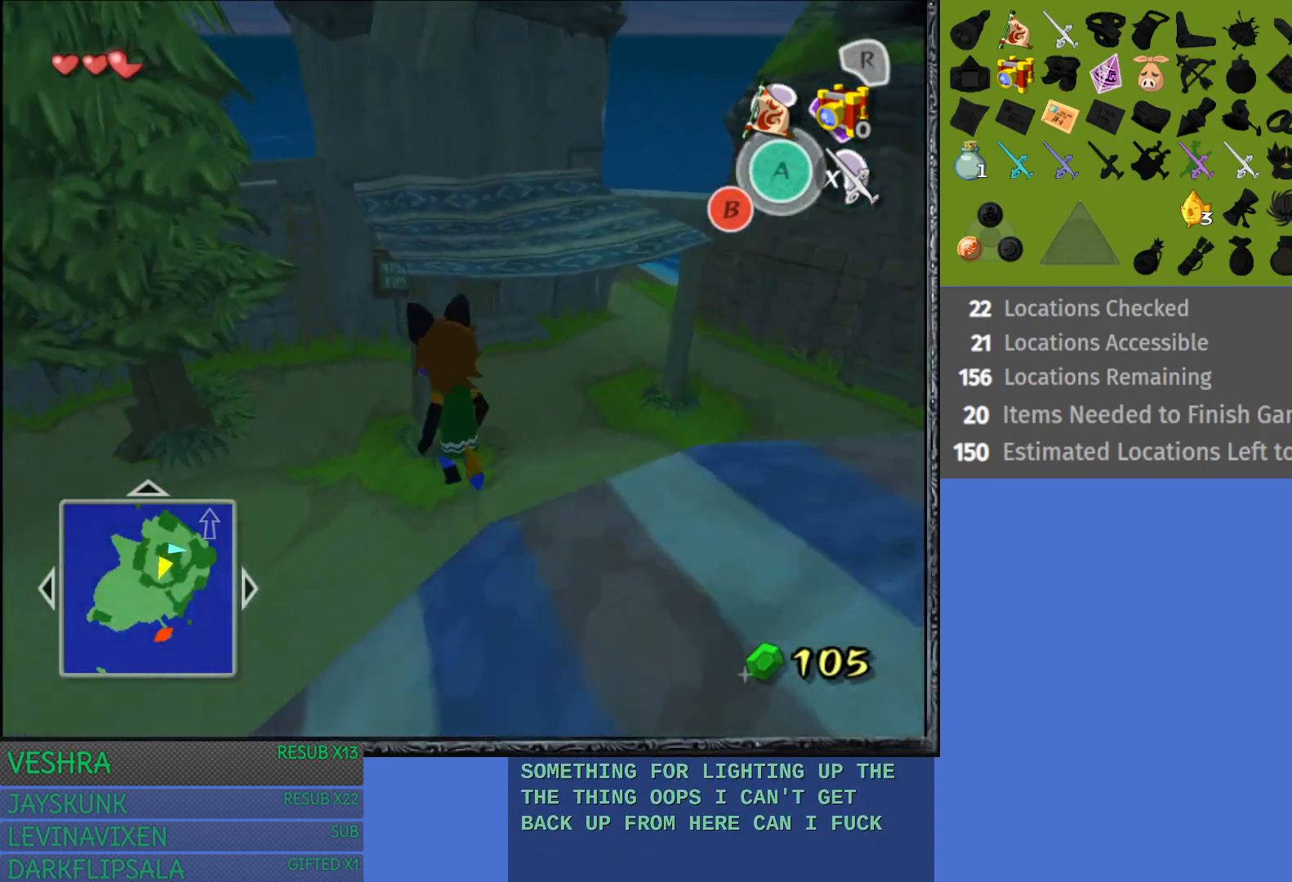
{"buttons": [], "left_stick": "down-right", "right_stick": "center", "events": [[67, "left_stick", "down-right"]]}
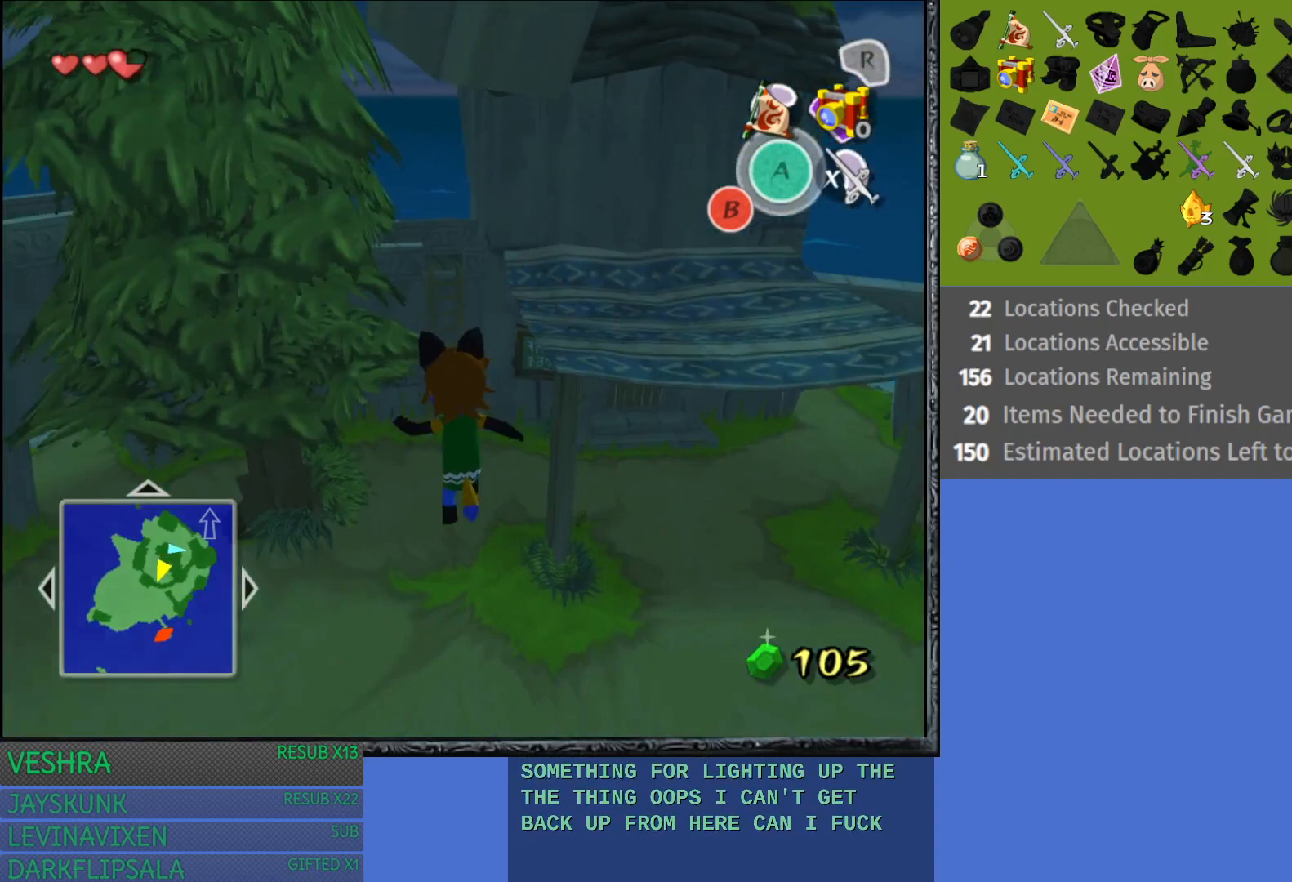
{"buttons": [], "left_stick": "down-right", "right_stick": "center", "events": []}
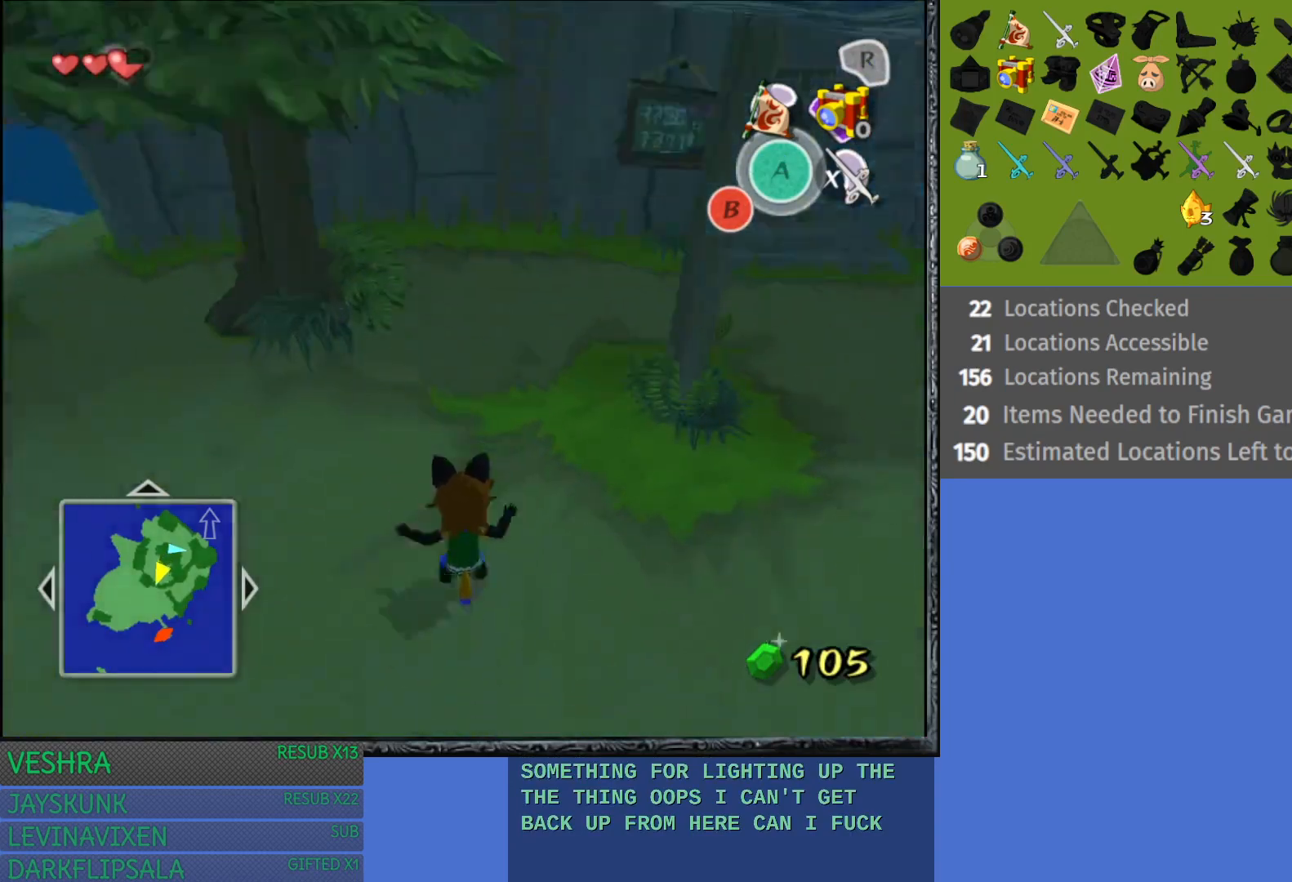
{"buttons": [], "left_stick": "down-right", "right_stick": "center", "events": []}
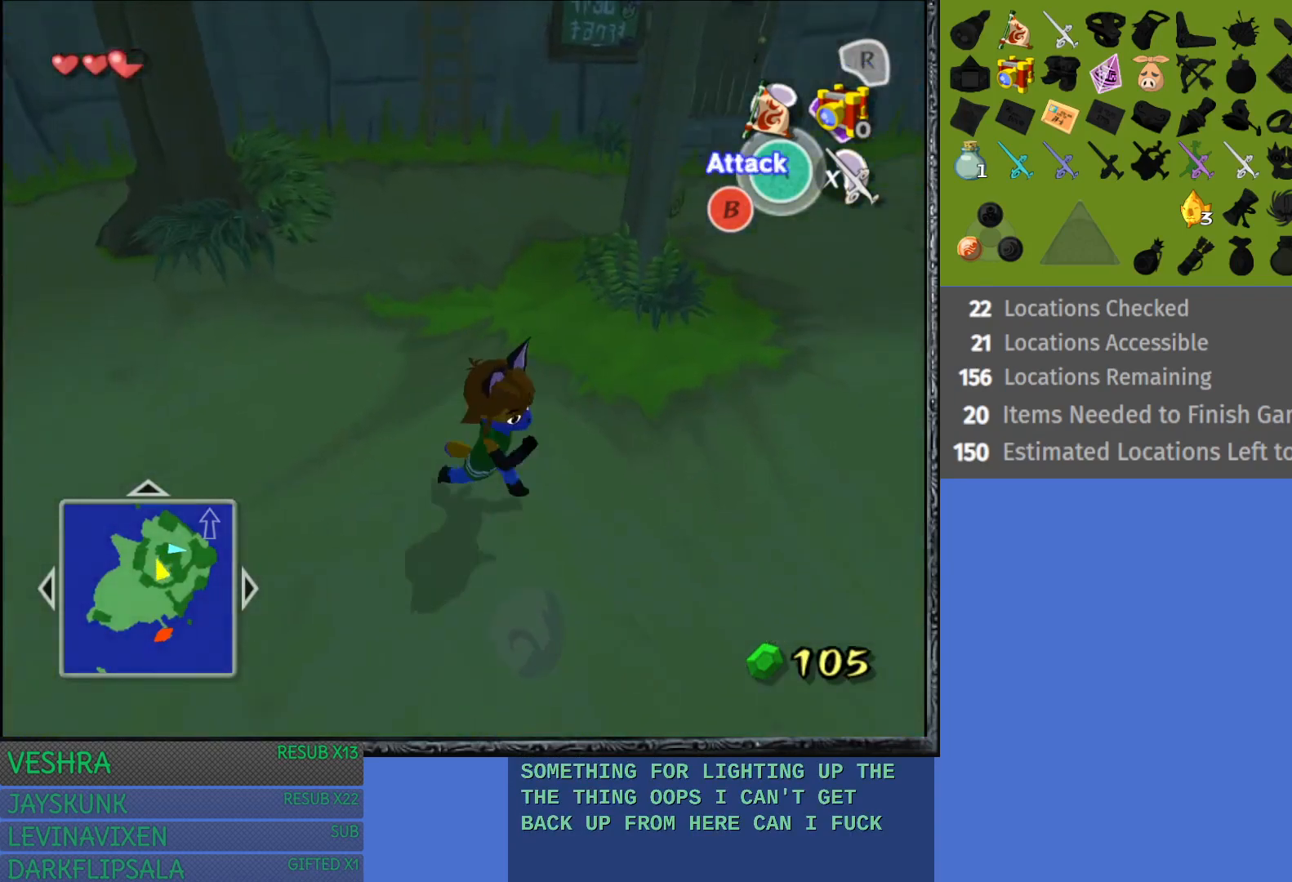
{"buttons": [], "left_stick": "center", "right_stick": "center", "events": [[33, "L1", "down"], [33, "left_stick", "center"], [233, "L1", "up"]]}
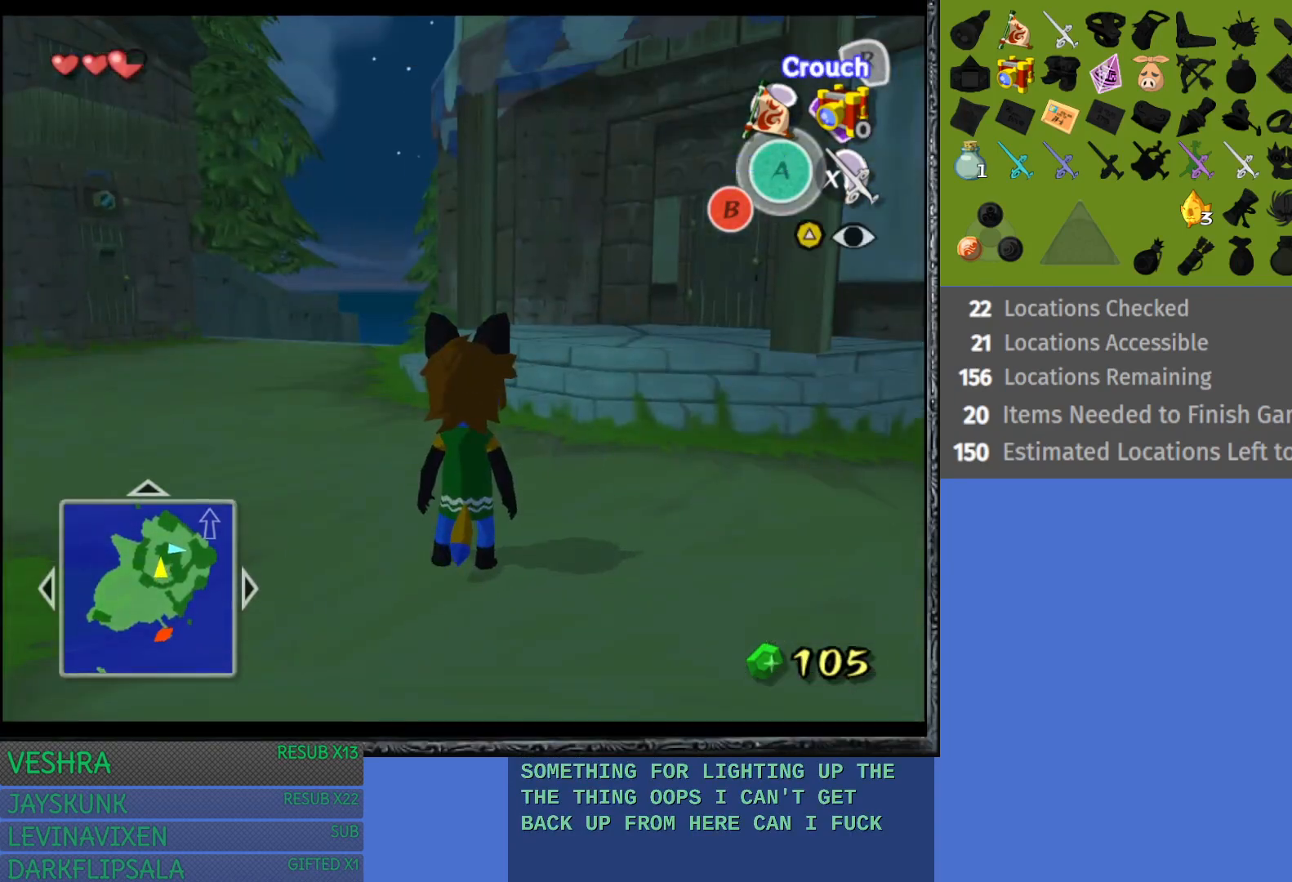
{"buttons": [], "left_stick": "up", "right_stick": "center", "events": [[33, "left_stick", "up"], [267, "left_stick", "up-right"], [500, "left_stick", "up"]]}
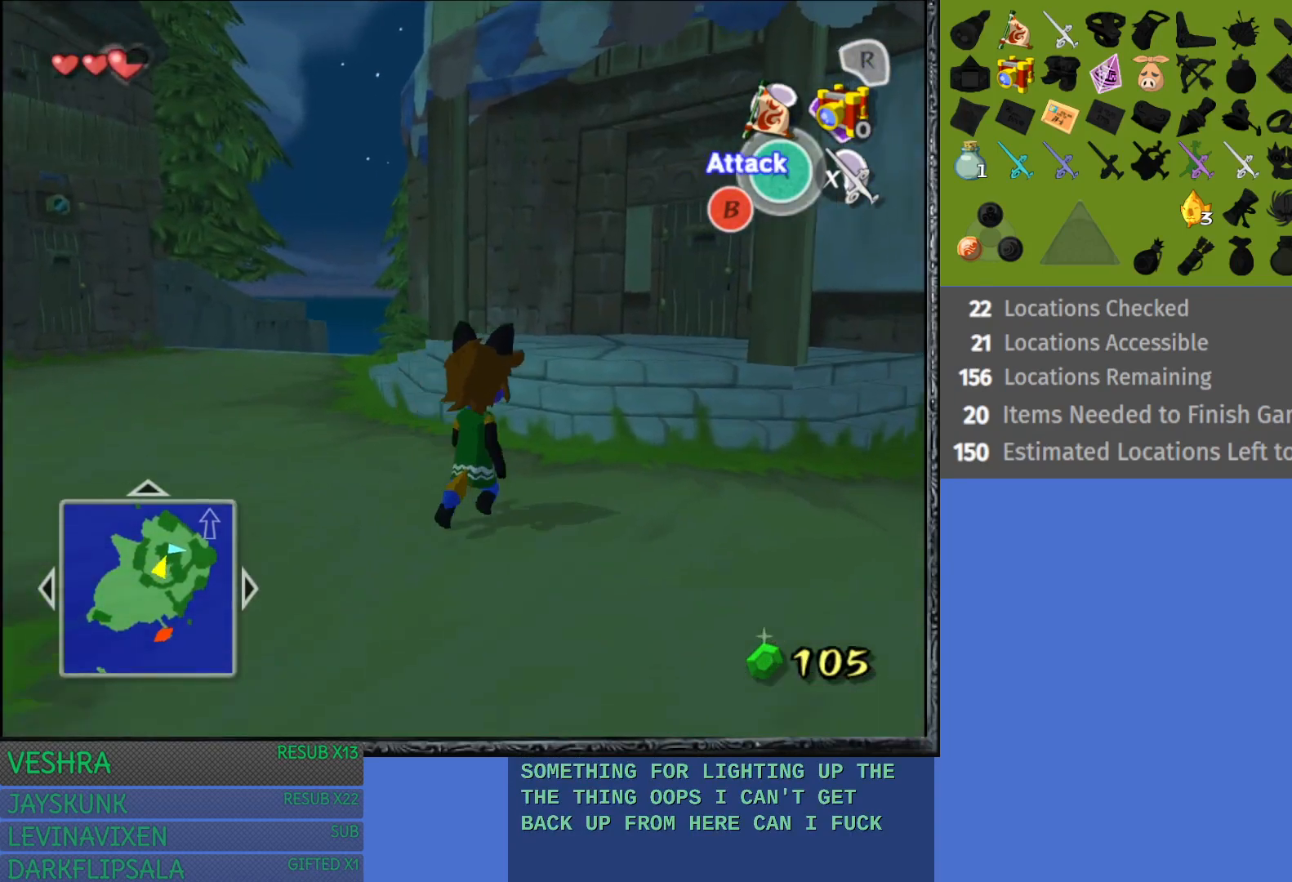
{"buttons": [], "left_stick": "up-right", "right_stick": "center", "events": [[217, "left_stick", "up-right"]]}
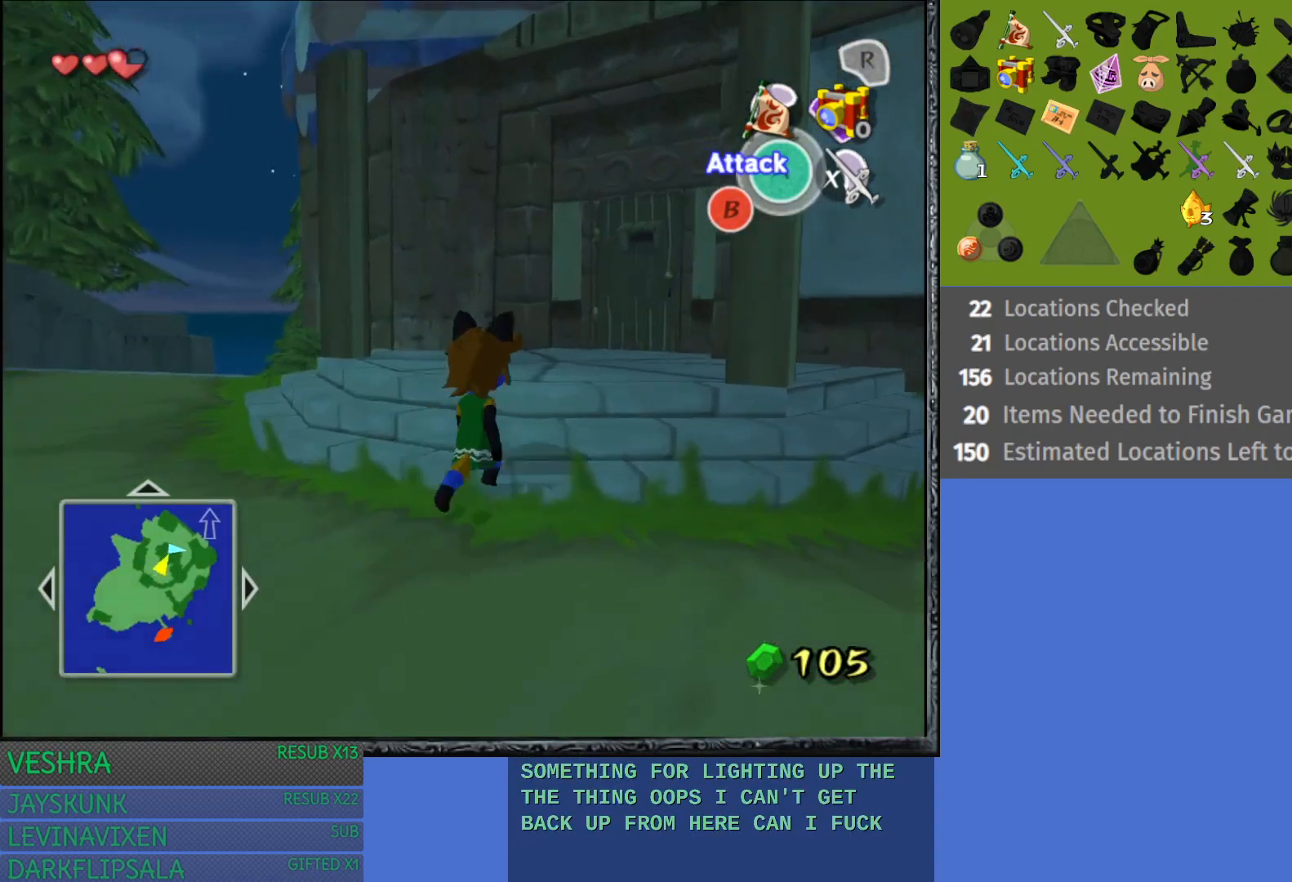
{"buttons": [], "left_stick": "up", "right_stick": "center", "events": [[283, "left_stick", "up"]]}
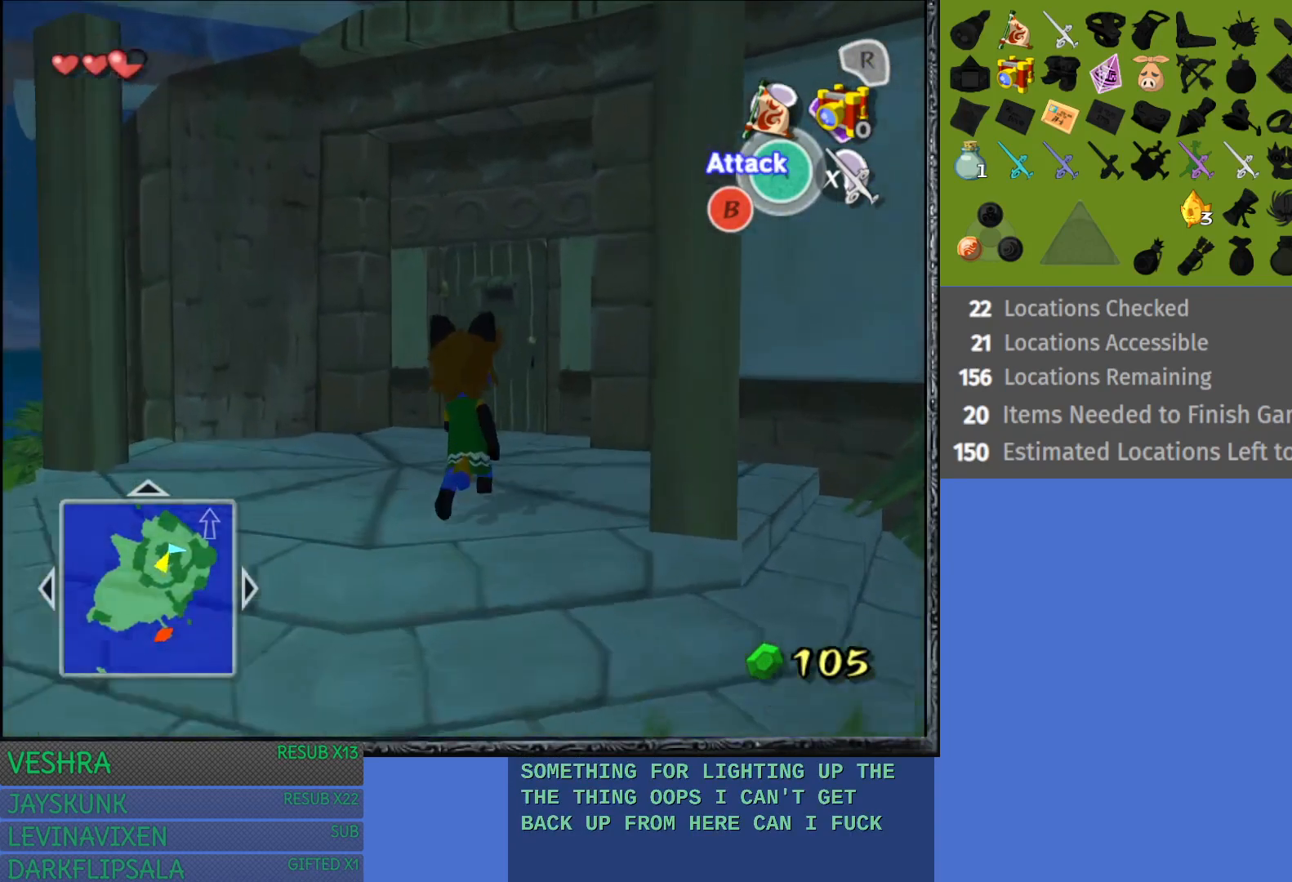
{"buttons": ["CROSS"], "left_stick": "up-right", "right_stick": "center", "events": [[267, "left_stick", "up-right"], [500, "CROSS", "down"]]}
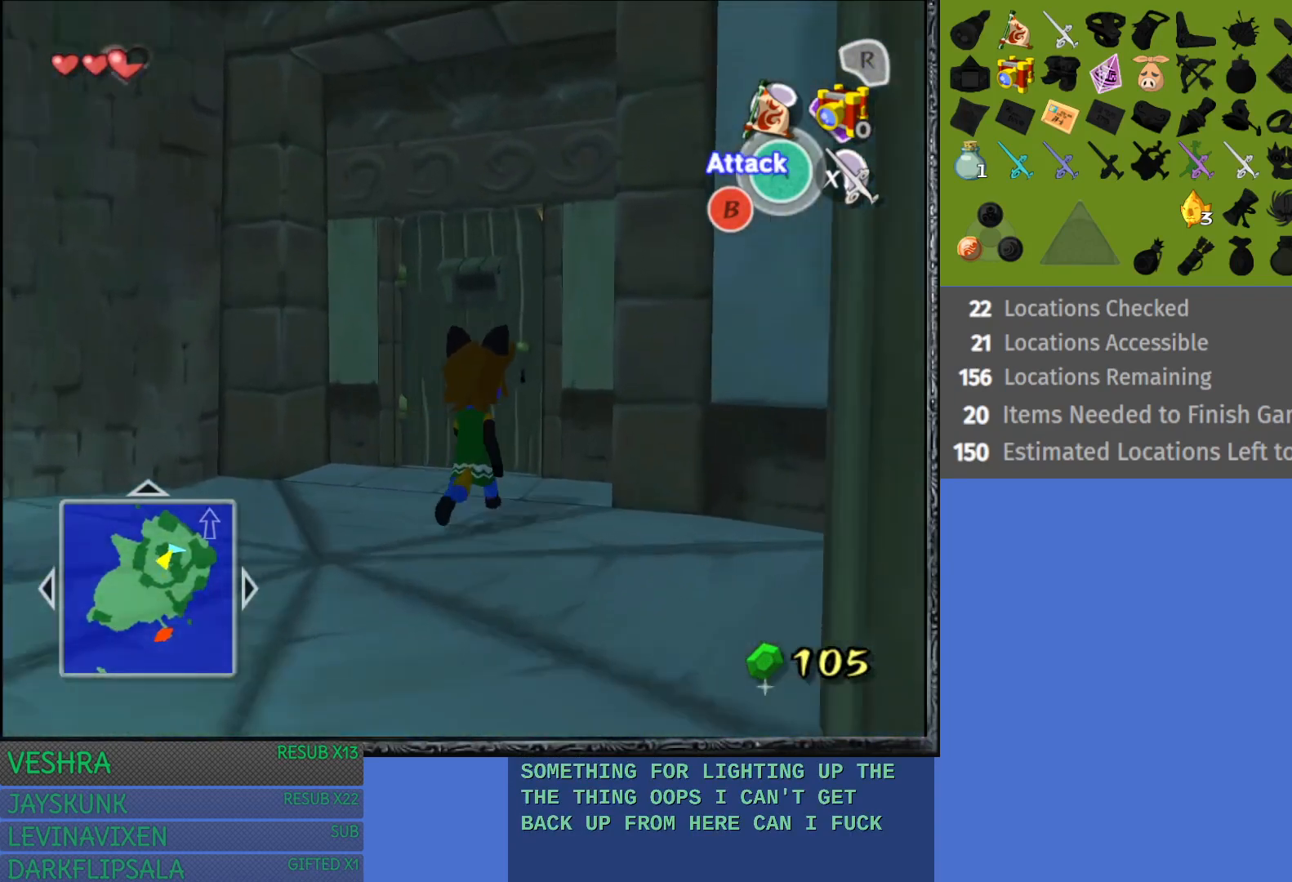
{"buttons": [], "left_stick": "up-left", "right_stick": "center", "events": [[83, "CROSS", "up"], [300, "left_stick", "up"], [467, "left_stick", "up-left"]]}
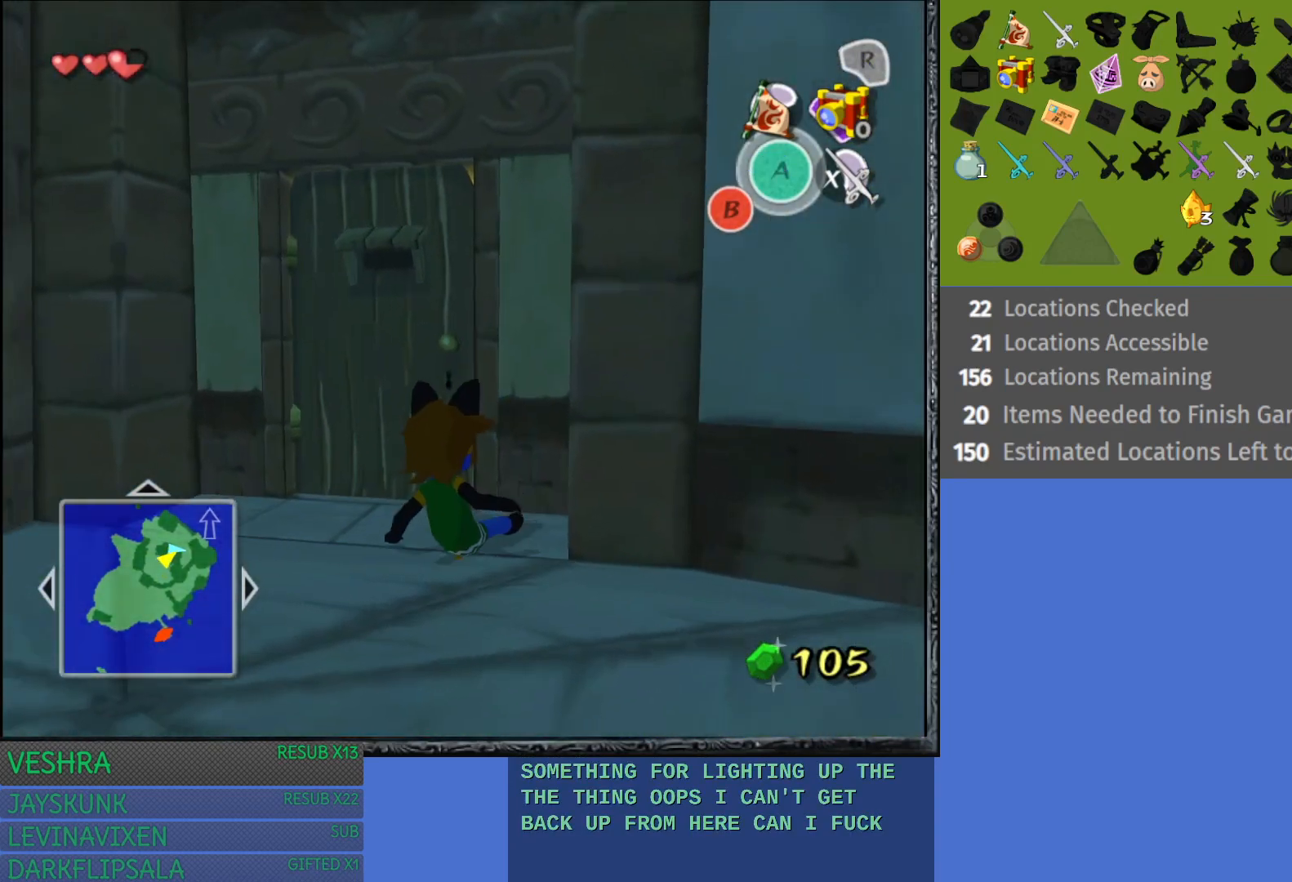
{"buttons": [], "left_stick": "up-left", "right_stick": "center", "events": []}
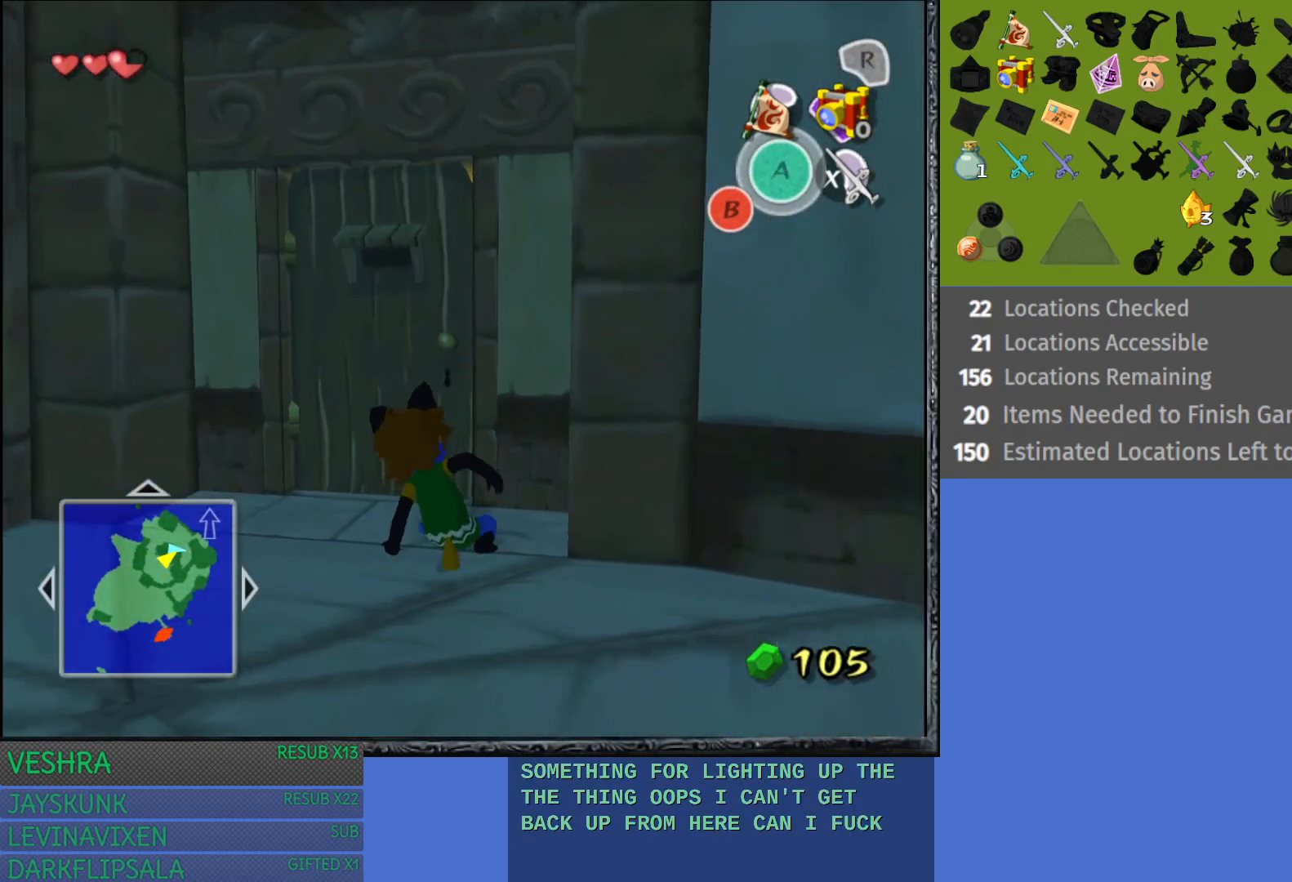
{"buttons": [], "left_stick": "up-left", "right_stick": "center", "events": []}
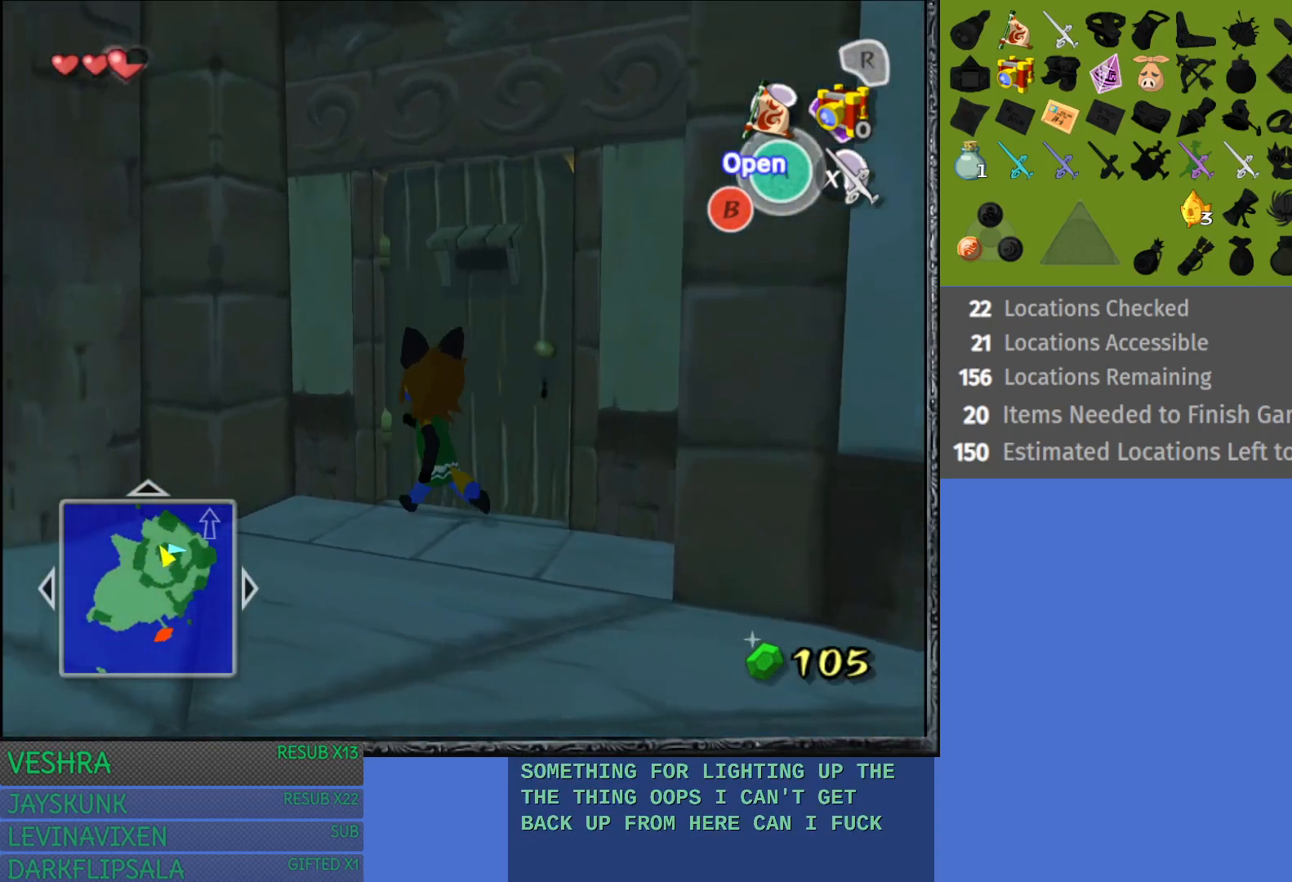
{"buttons": [], "left_stick": "up-right", "right_stick": "center", "events": [[117, "left_stick", "up-right"], [300, "CROSS", "down"], [450, "CROSS", "up"]]}
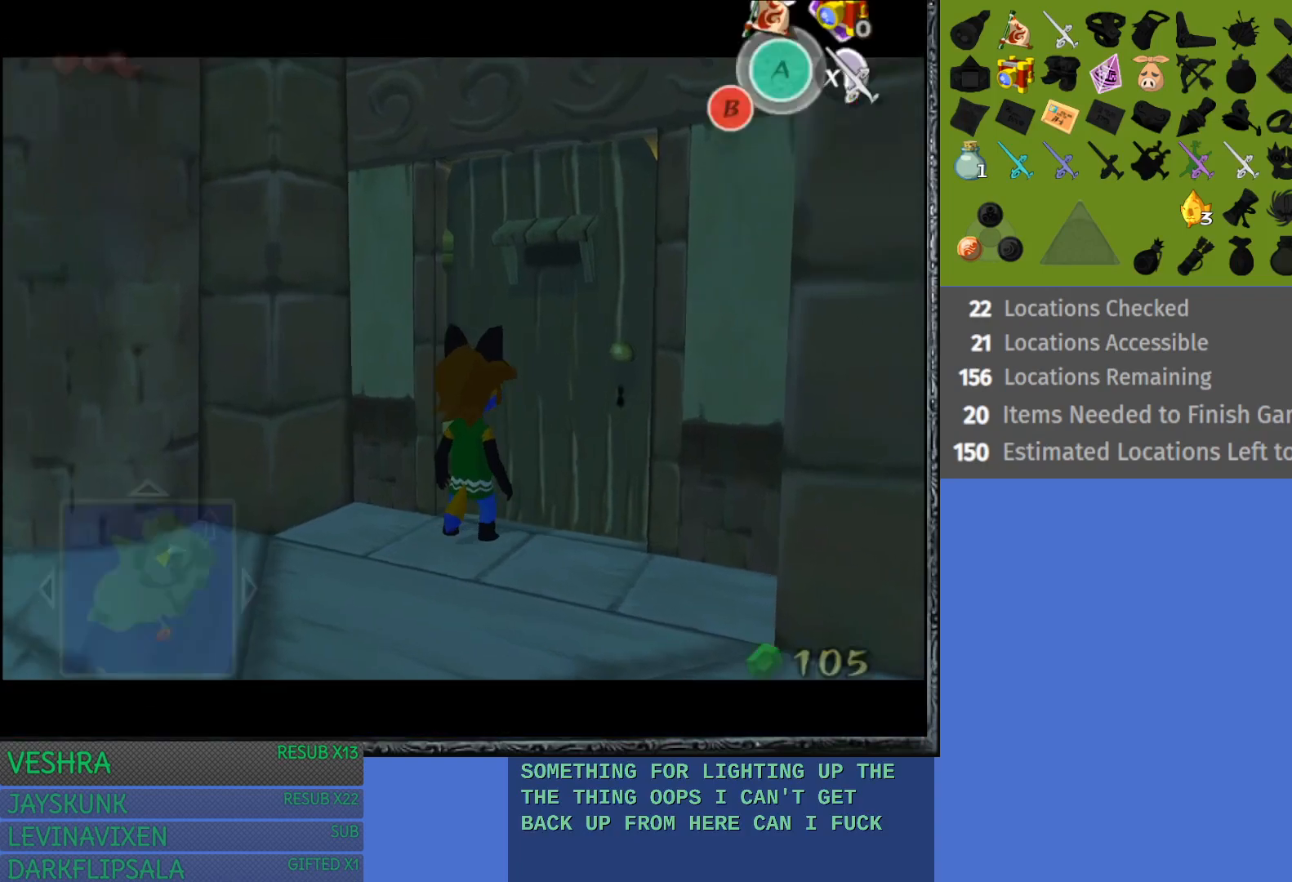
{"buttons": [], "left_stick": "center", "right_stick": "center", "events": [[483, "left_stick", "center"]]}